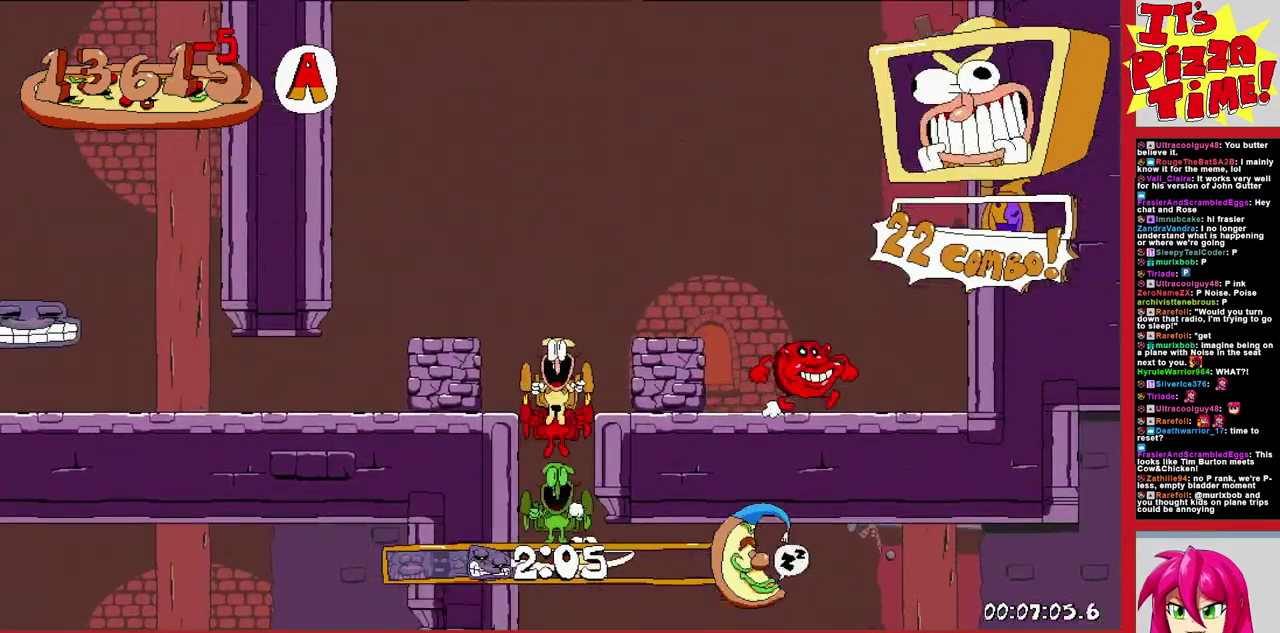
Gameplay with a controller (Nintendo layout); each line is a JSON object with the inputs held at the frame after it. "events" lists button and stick changes between this image and that frame as [ms after this image, input, new state], when the widget could be followed in between. Not read: L3 R2 R3.
{"buttons": [], "events": []}
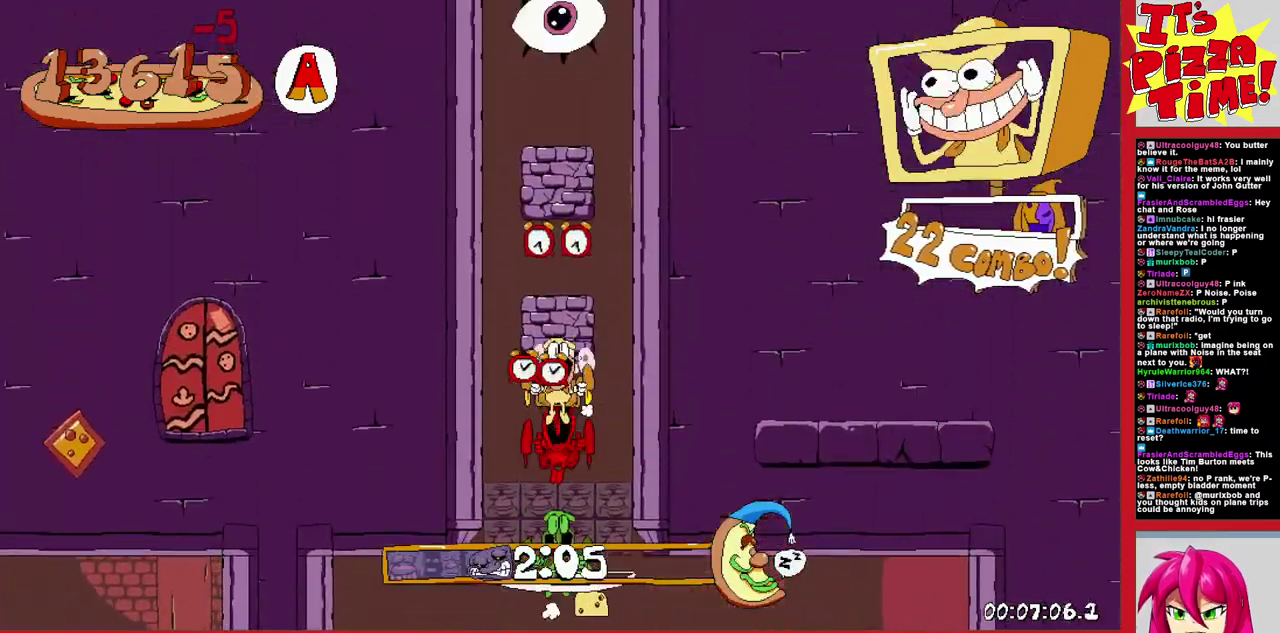
{"buttons": [], "events": []}
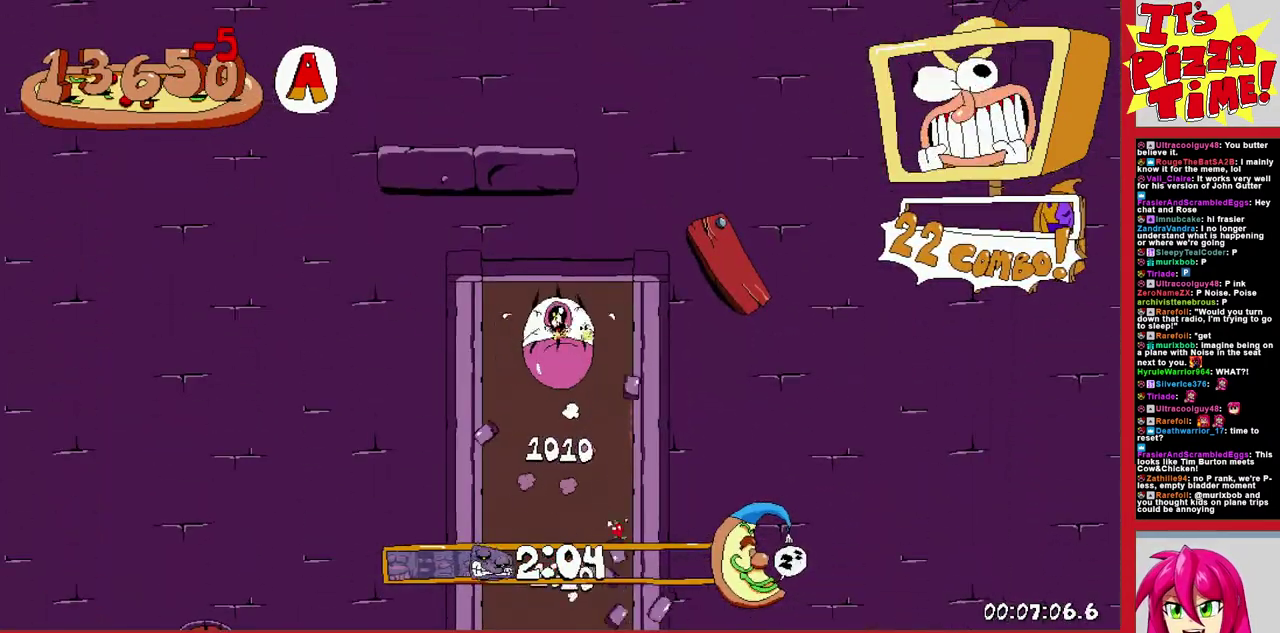
{"buttons": ["DPAD_LEFT"], "events": [[33, "DPAD_LEFT", "down"]]}
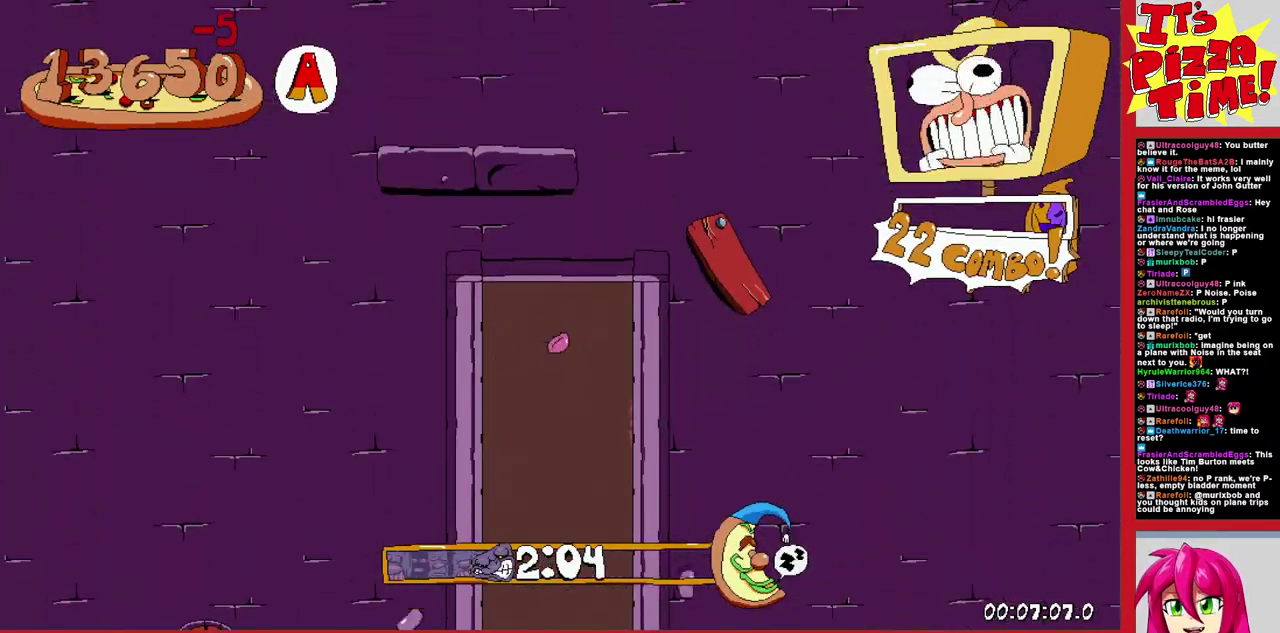
{"buttons": ["DPAD_LEFT"], "events": []}
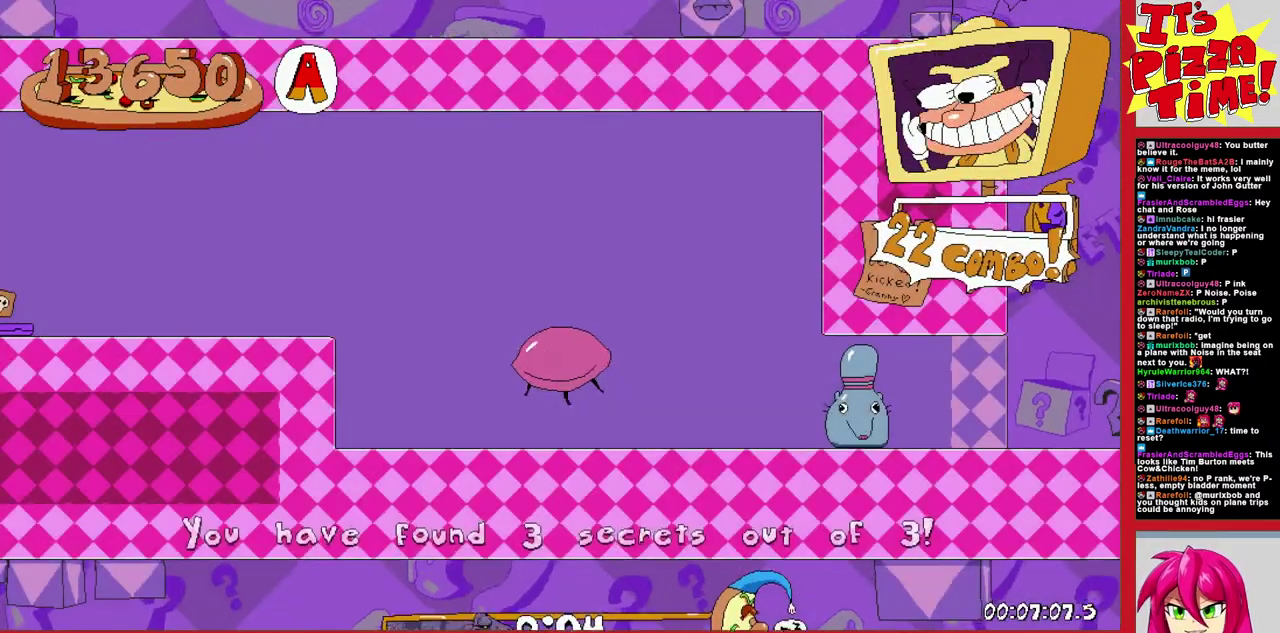
{"buttons": ["DPAD_LEFT"], "events": []}
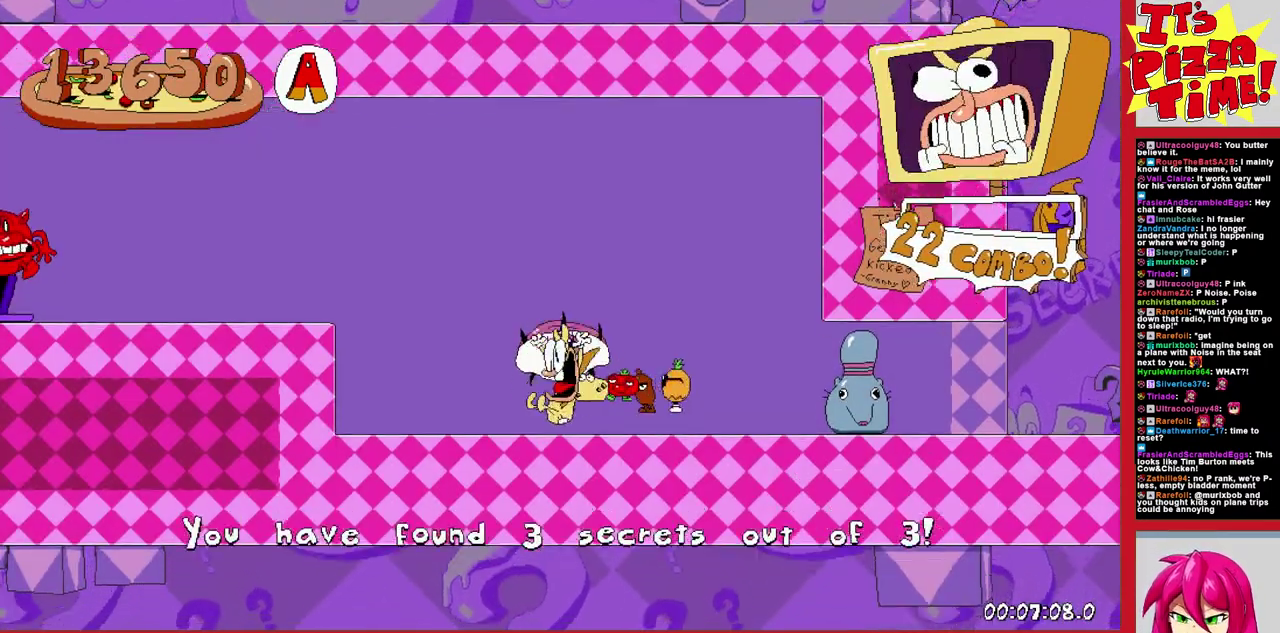
{"buttons": ["B", "DPAD_LEFT"], "events": [[183, "B", "down"]]}
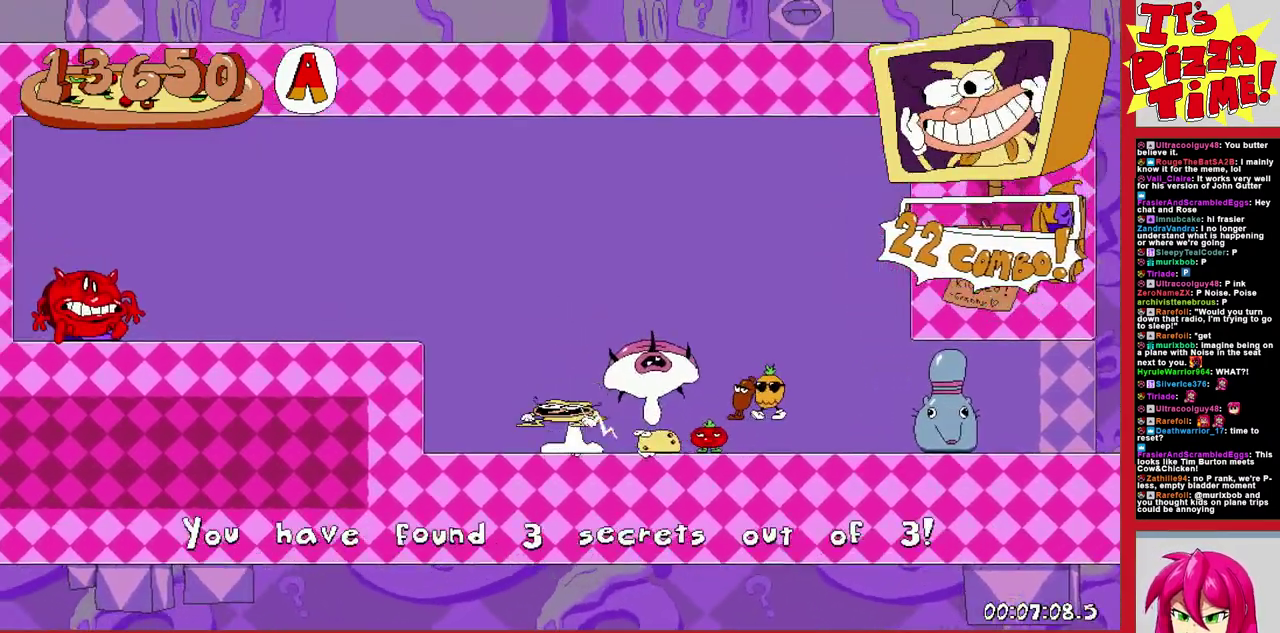
{"buttons": ["DPAD_LEFT"], "events": [[83, "B", "up"]]}
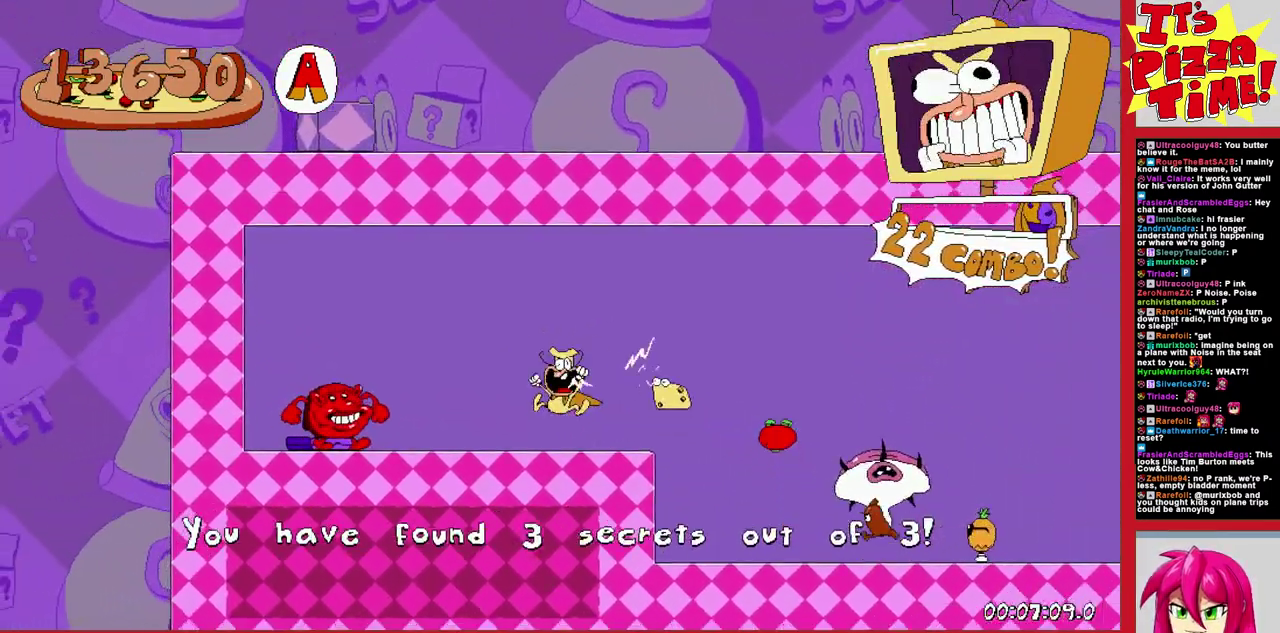
{"buttons": ["DPAD_RIGHT"], "events": [[17, "DPAD_LEFT", "up"], [67, "DPAD_RIGHT", "down"]]}
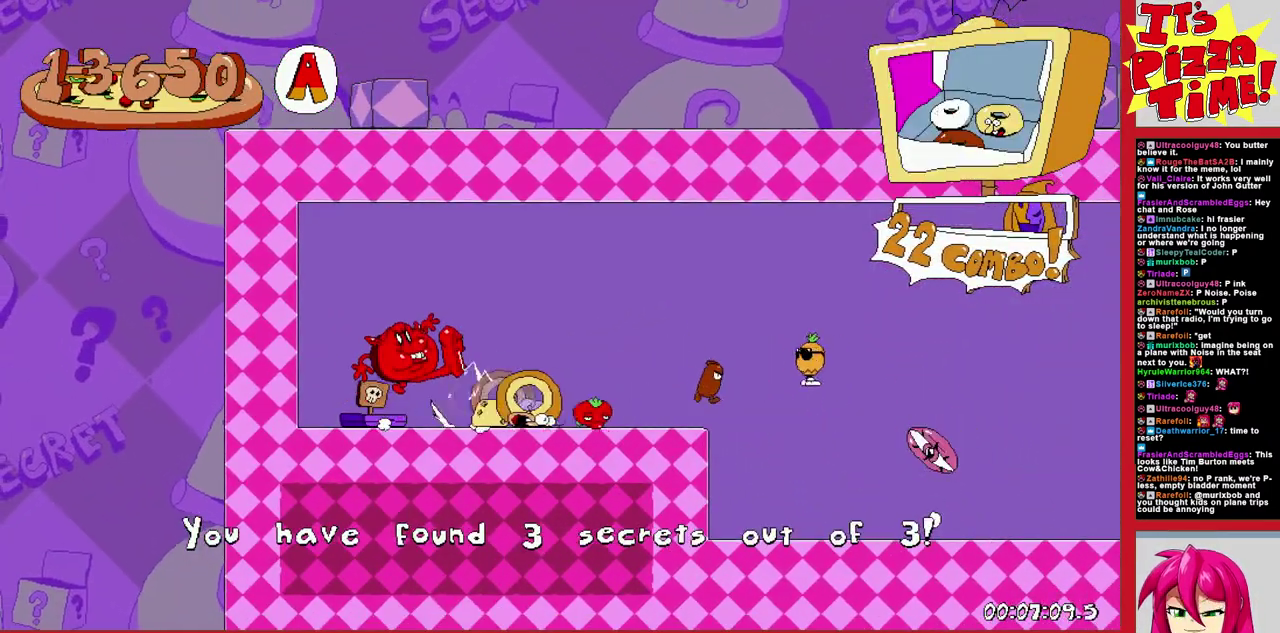
{"buttons": ["DPAD_RIGHT"], "events": []}
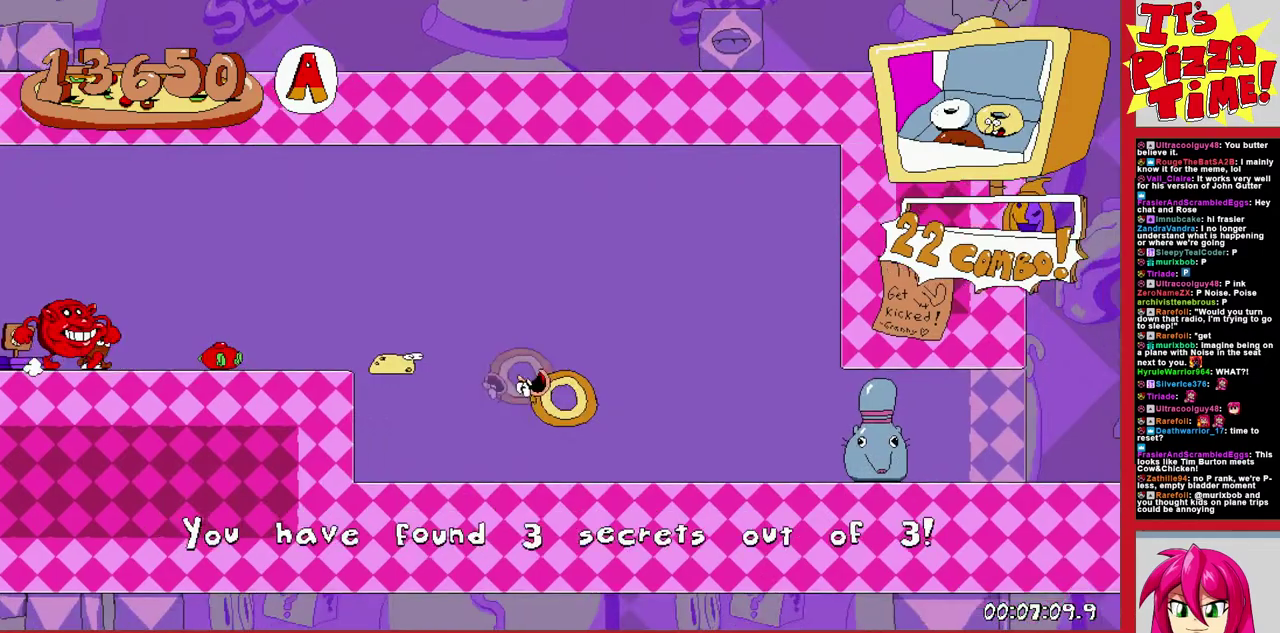
{"buttons": ["DPAD_RIGHT"], "events": [[300, "B", "down"], [383, "B", "up"]]}
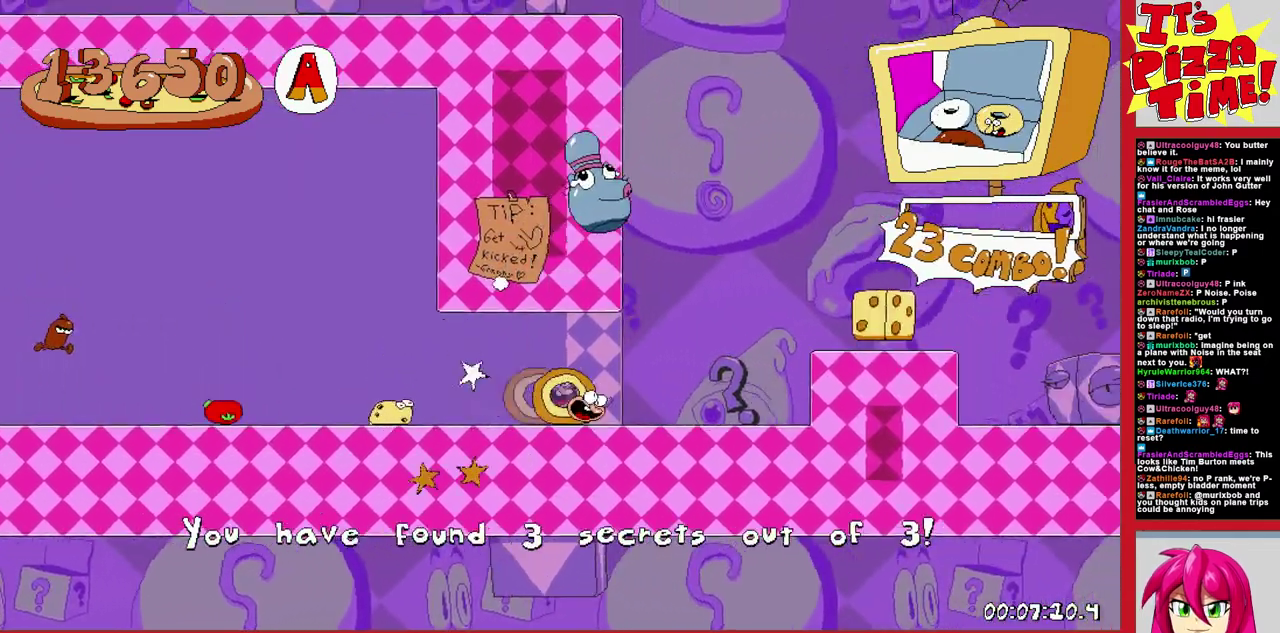
{"buttons": ["B", "DPAD_RIGHT"], "events": [[500, "B", "down"]]}
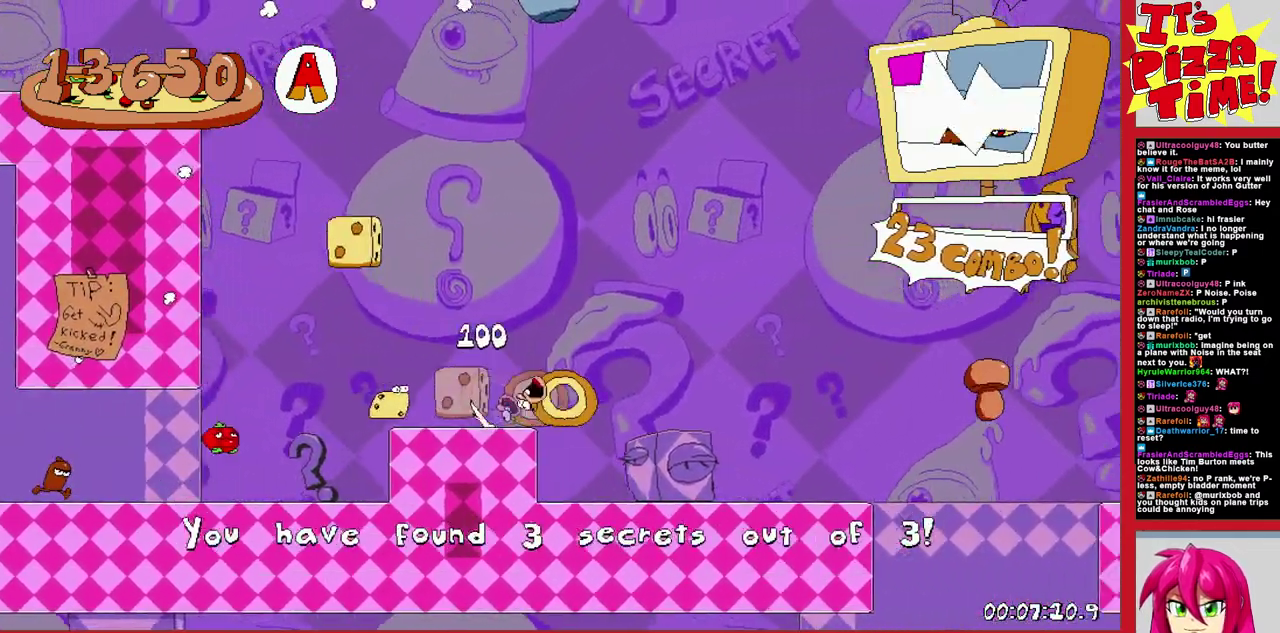
{"buttons": ["DPAD_RIGHT"], "events": [[83, "B", "up"]]}
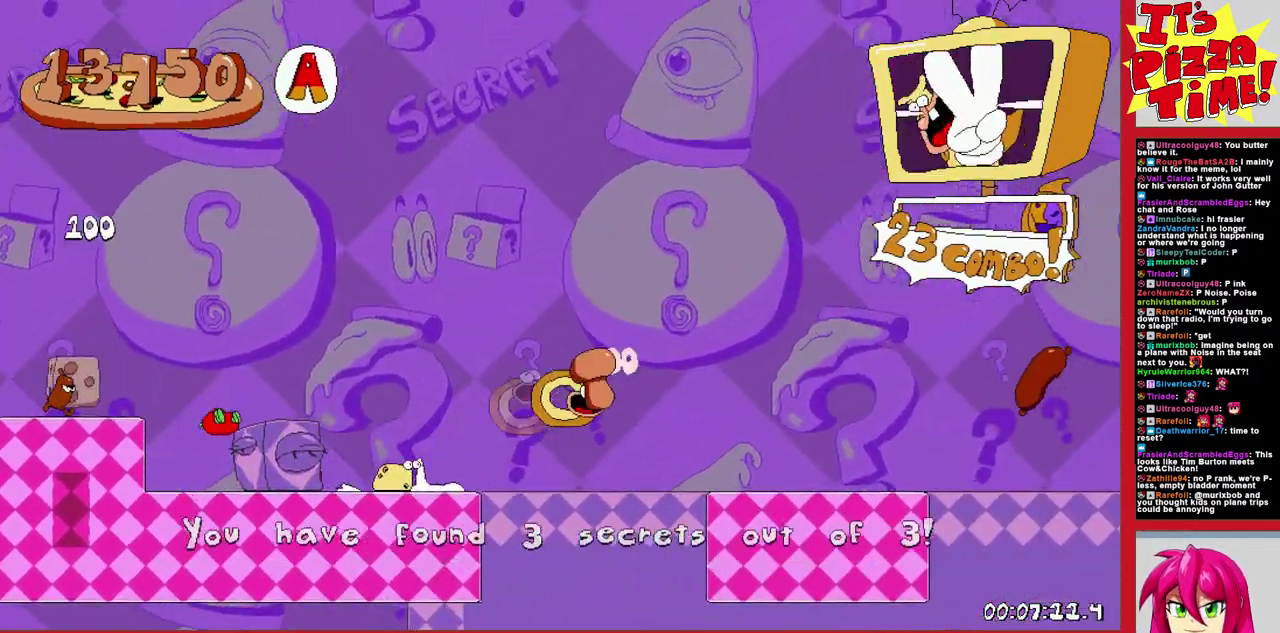
{"buttons": ["DPAD_RIGHT"], "events": [[67, "B", "down"], [117, "B", "up"]]}
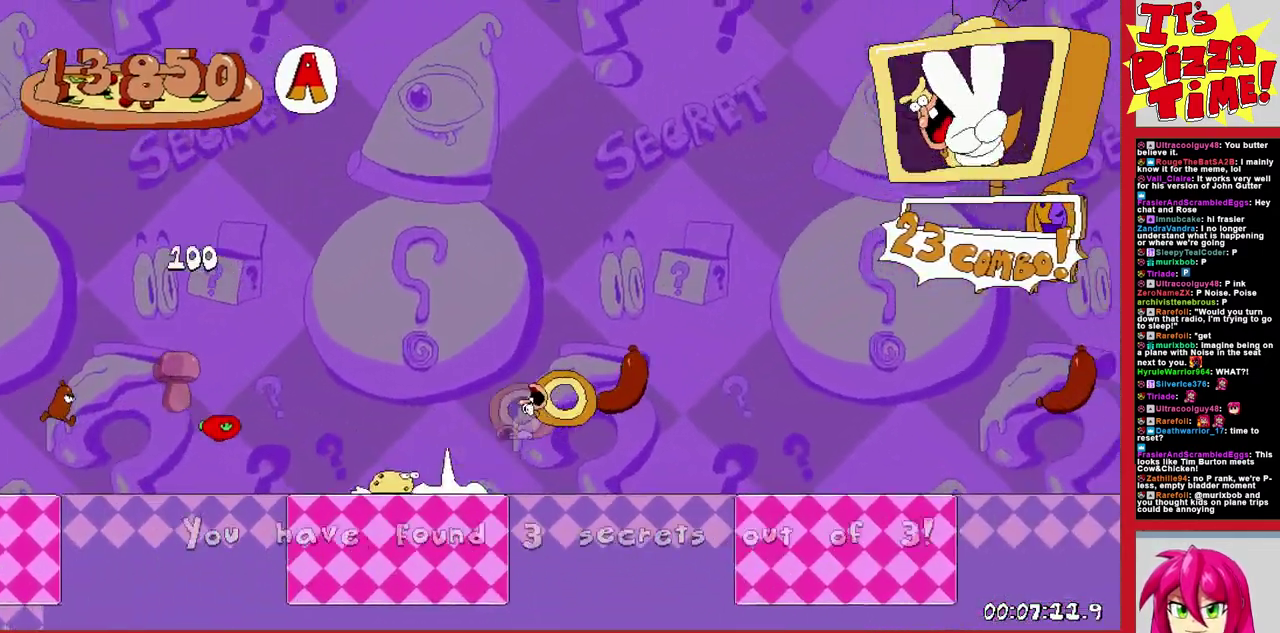
{"buttons": ["DPAD_RIGHT"], "events": [[117, "B", "down"], [183, "B", "up"]]}
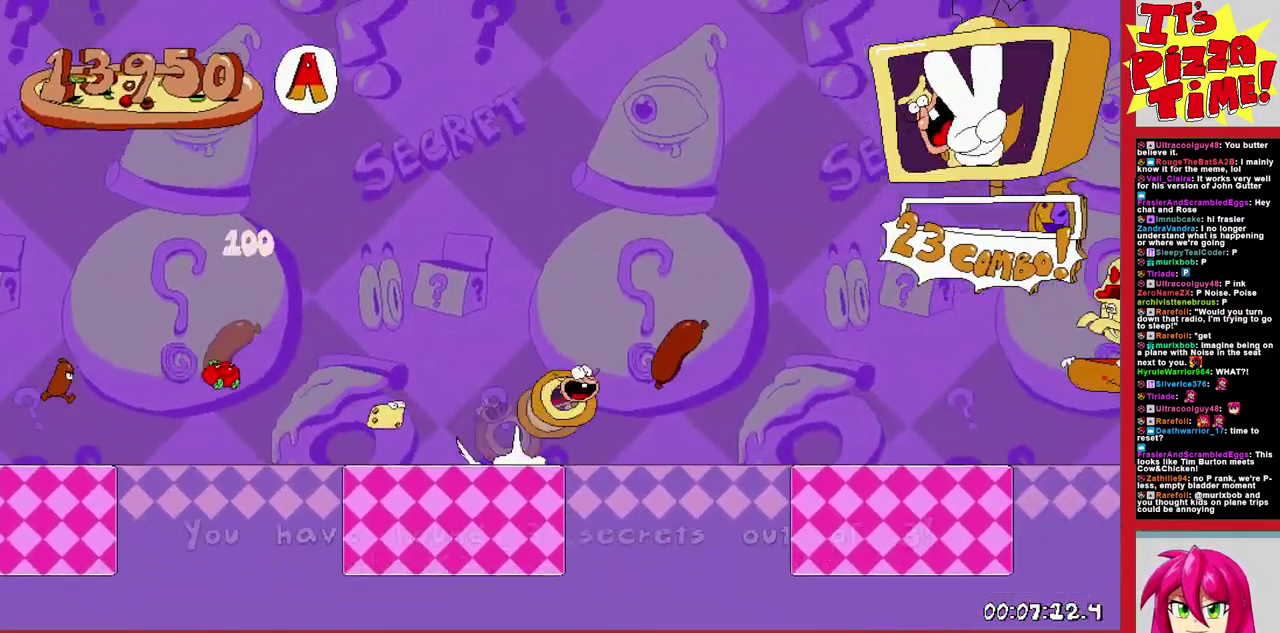
{"buttons": ["DPAD_RIGHT"], "events": [[150, "B", "down"], [233, "B", "up"]]}
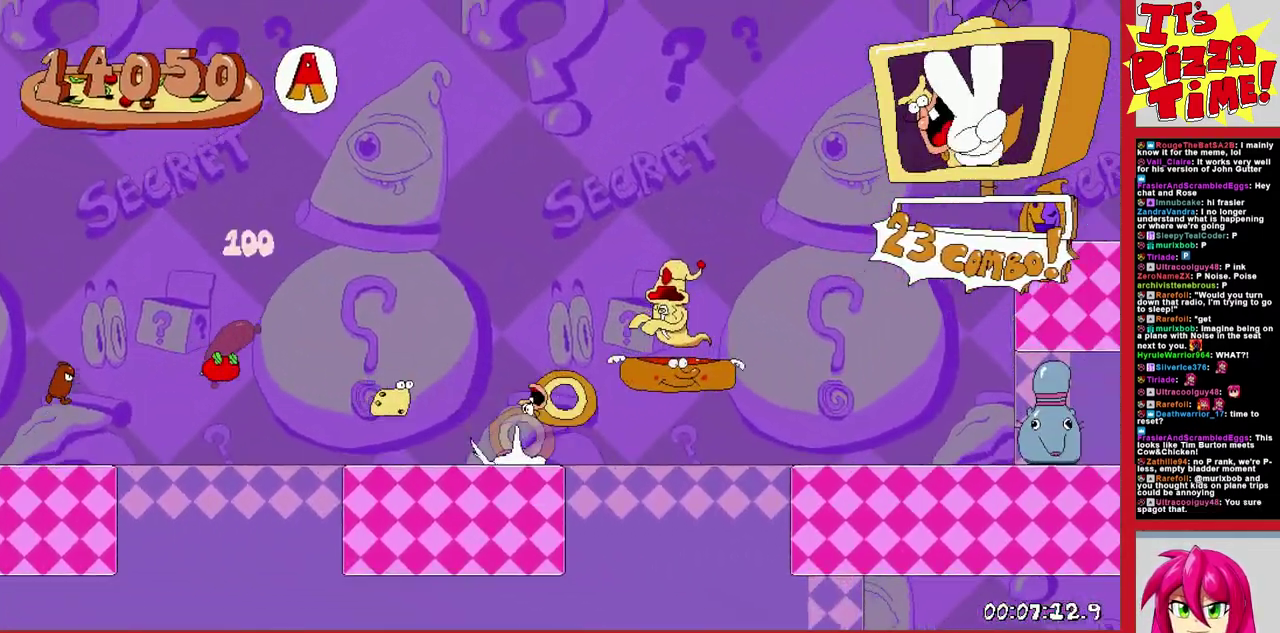
{"buttons": ["DPAD_RIGHT"], "events": []}
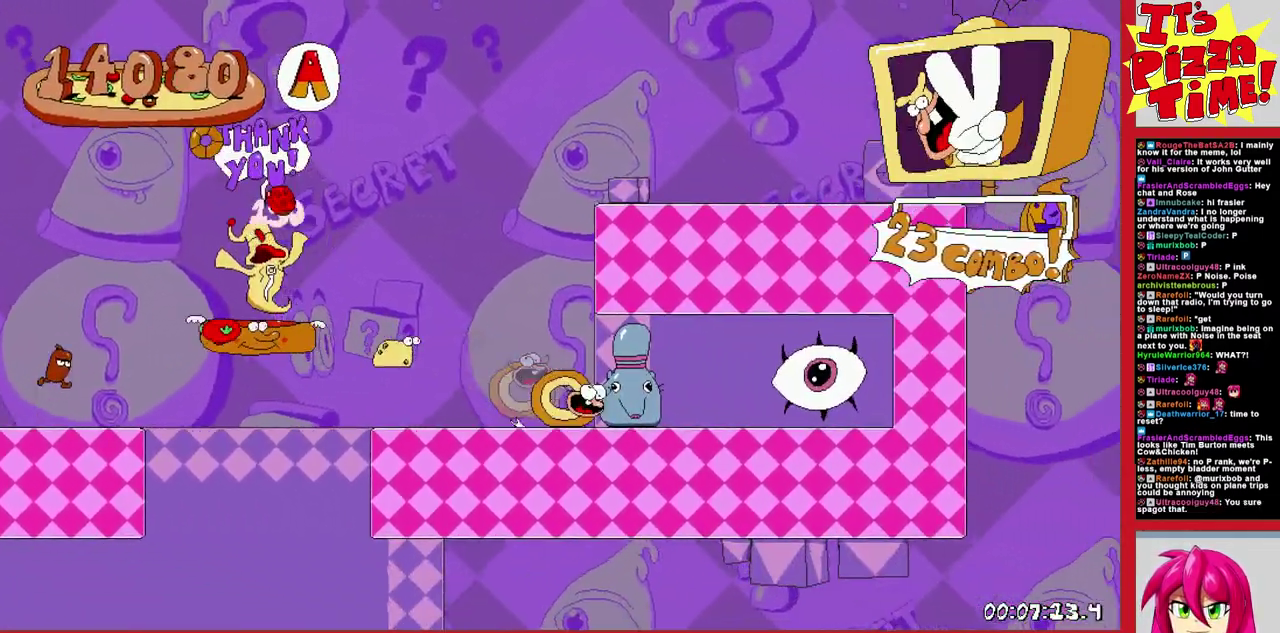
{"buttons": ["DPAD_RIGHT"], "events": []}
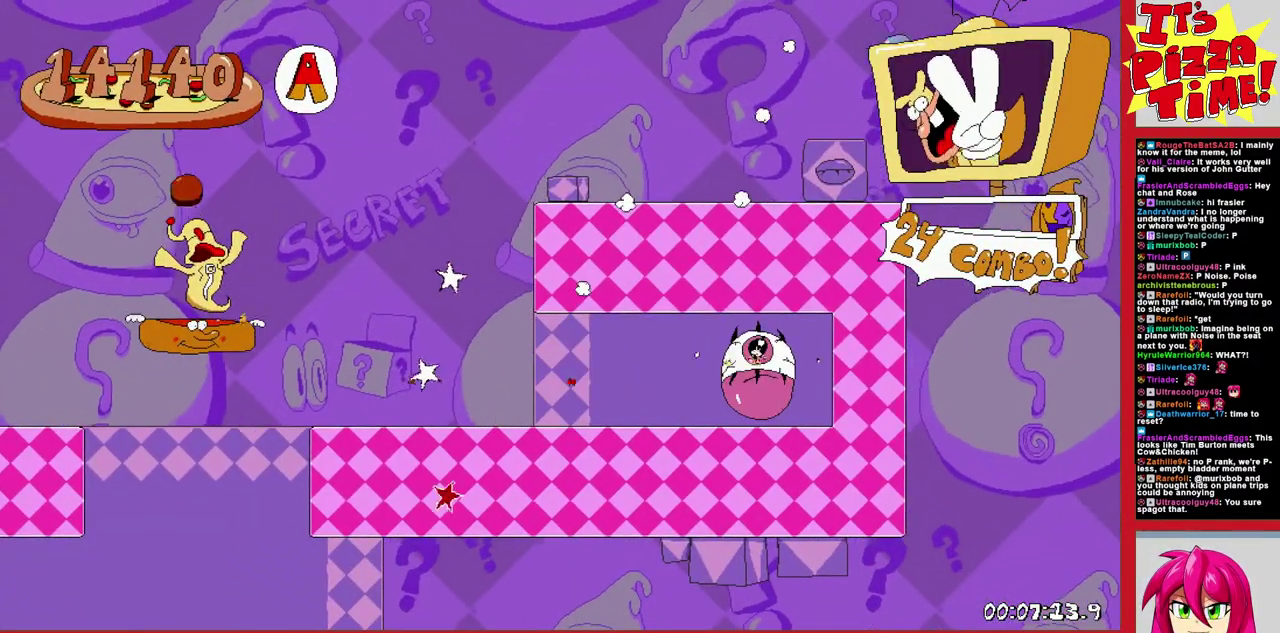
{"buttons": ["DPAD_RIGHT"], "events": []}
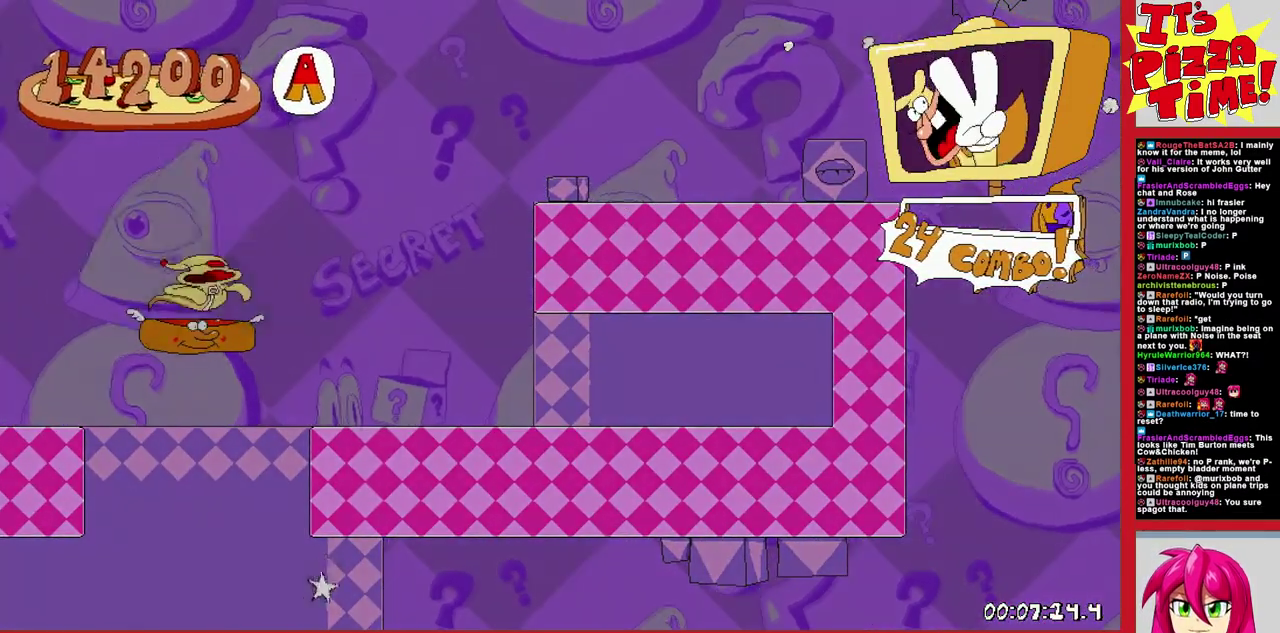
{"buttons": ["DPAD_RIGHT"], "events": []}
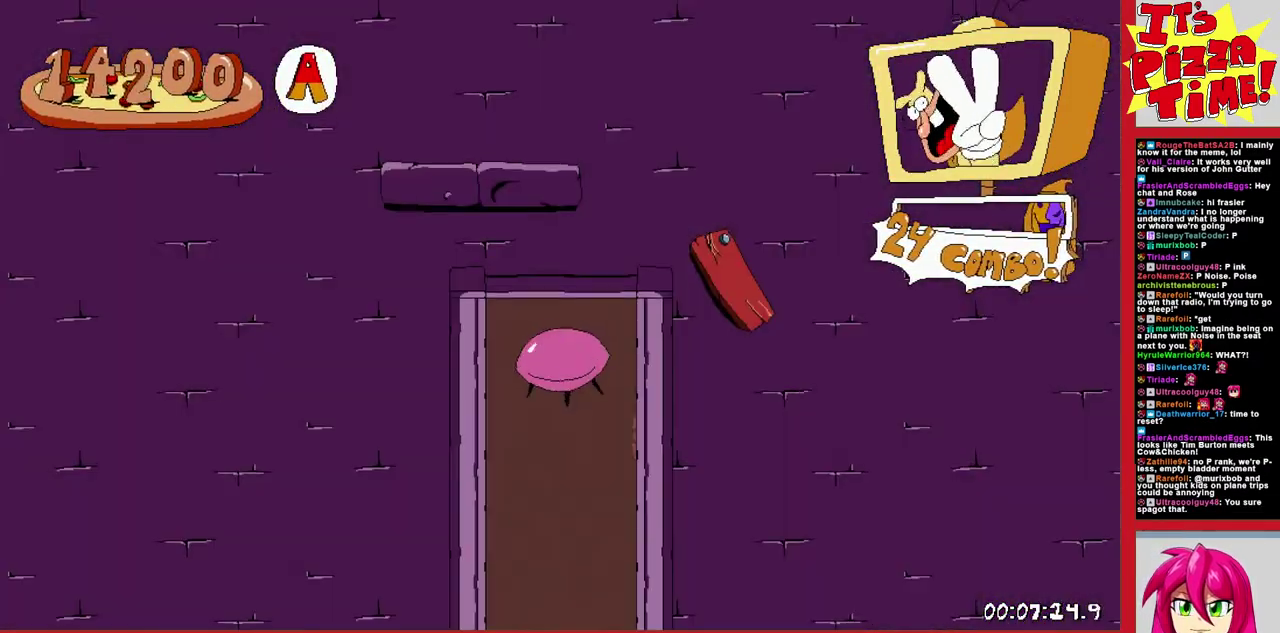
{"buttons": ["DPAD_RIGHT"], "events": []}
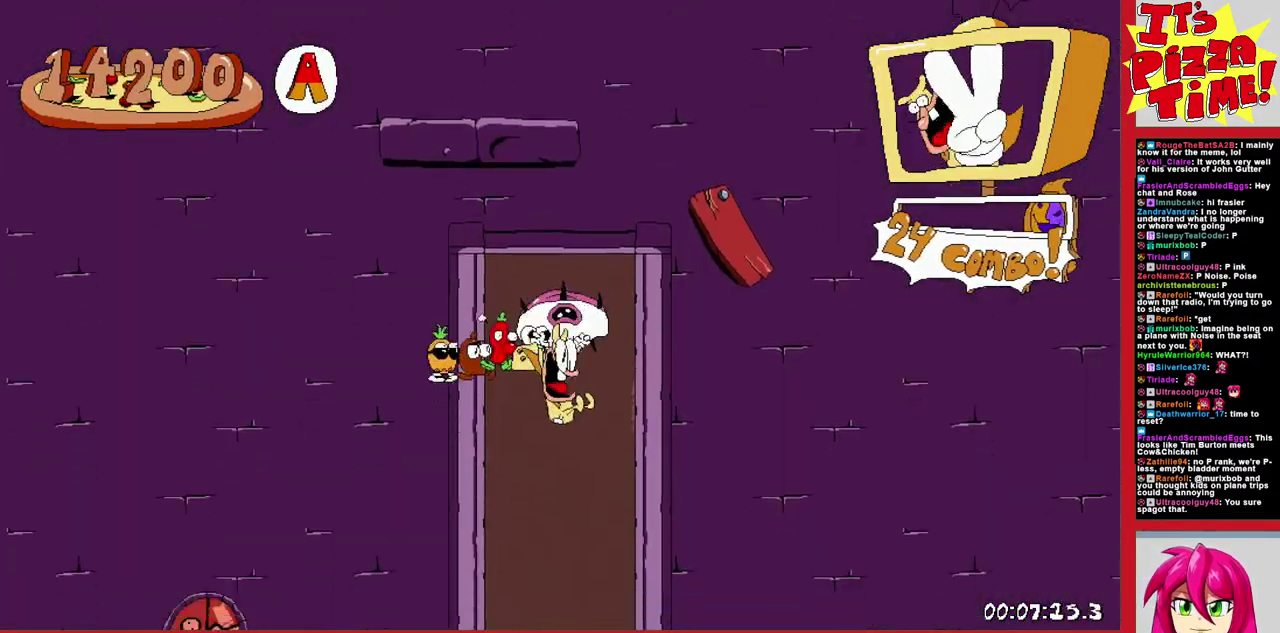
{"buttons": ["DPAD_RIGHT"], "events": []}
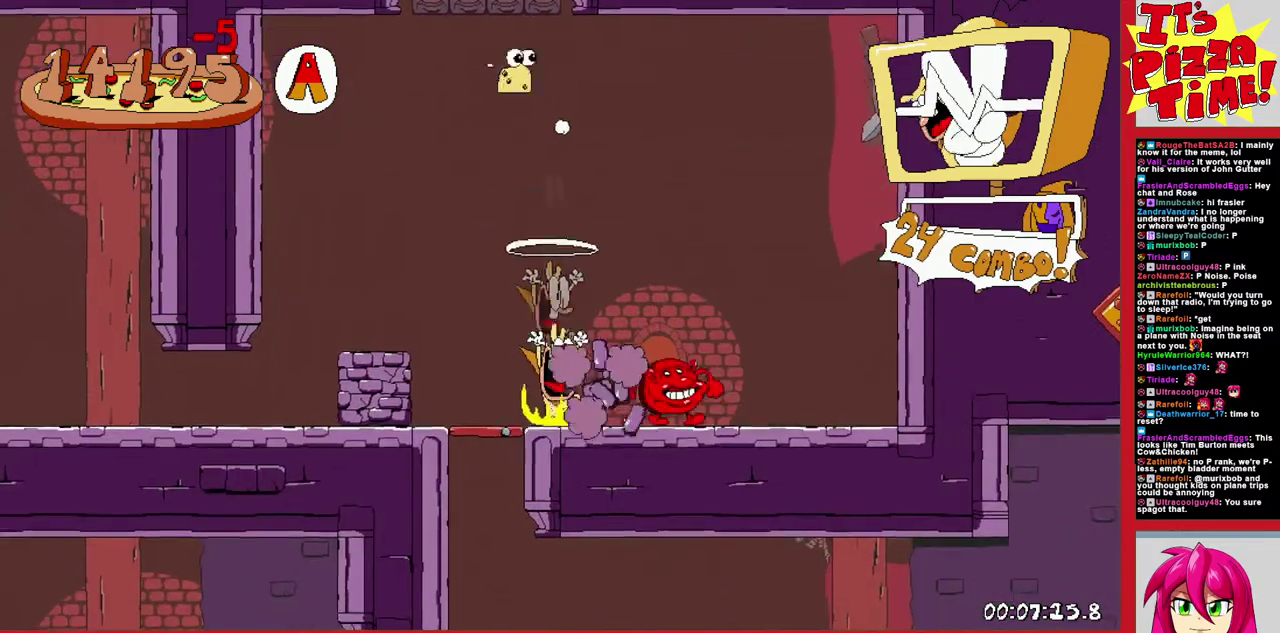
{"buttons": ["Y"], "events": [[133, "DPAD_RIGHT", "up"], [350, "Y", "down"], [433, "Y", "up"], [483, "Y", "down"]]}
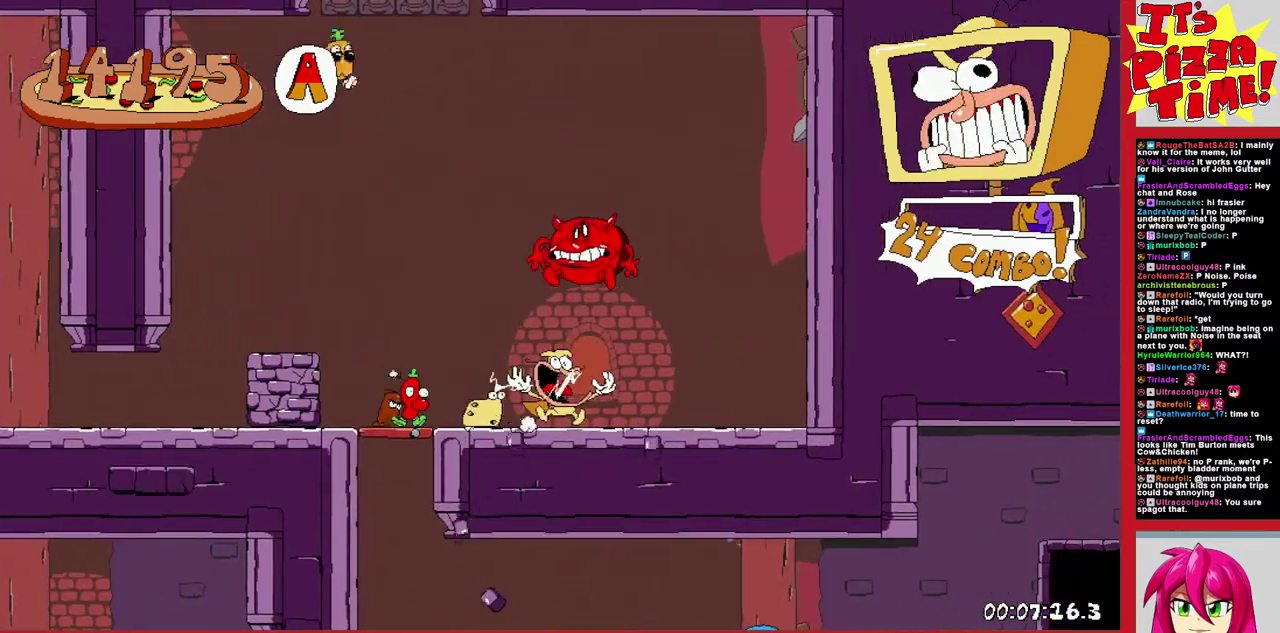
{"buttons": ["Y", "DPAD_LEFT"], "events": [[117, "Y", "up"], [317, "DPAD_LEFT", "down"], [500, "Y", "down"]]}
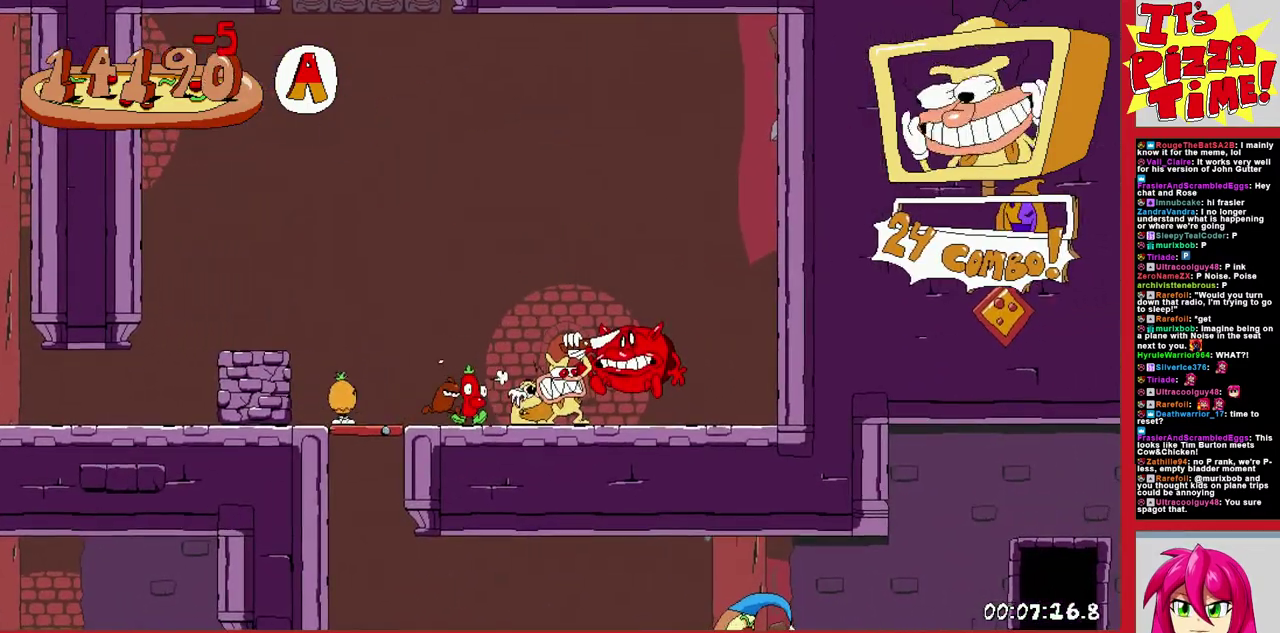
{"buttons": ["R1", "DPAD_LEFT"], "events": [[67, "R1", "down"], [83, "DPAD_DOWN", "down"], [133, "Y", "up"], [350, "DPAD_DOWN", "up"]]}
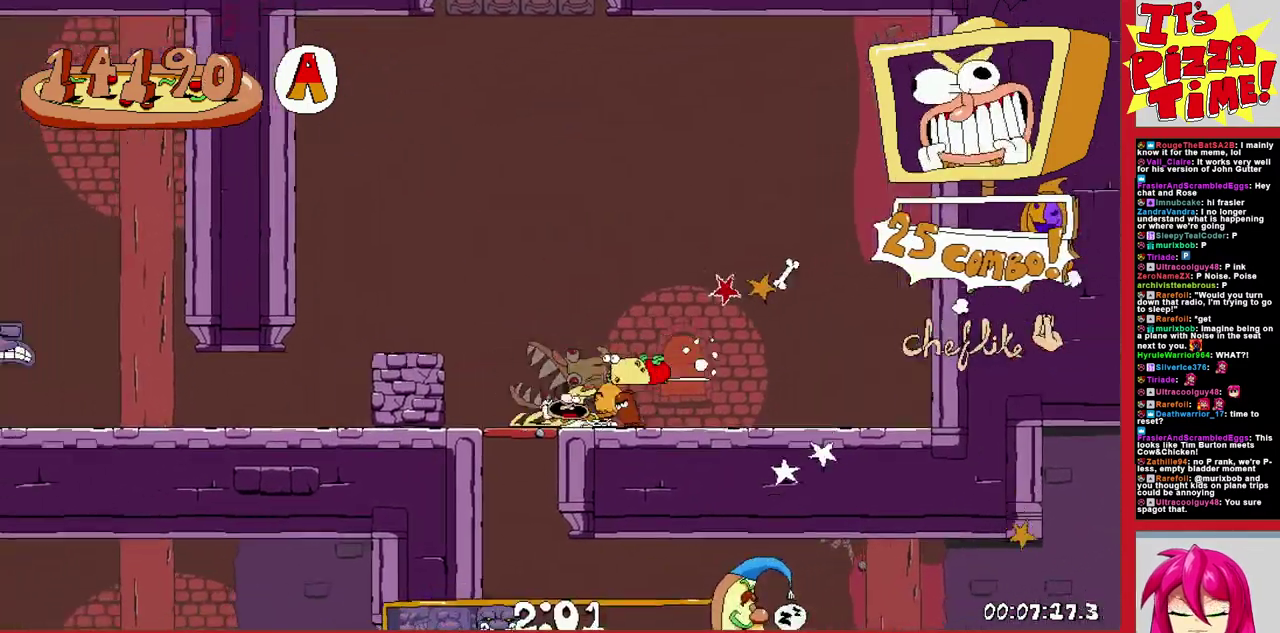
{"buttons": ["B", "R1", "DPAD_LEFT"], "events": [[233, "B", "down"]]}
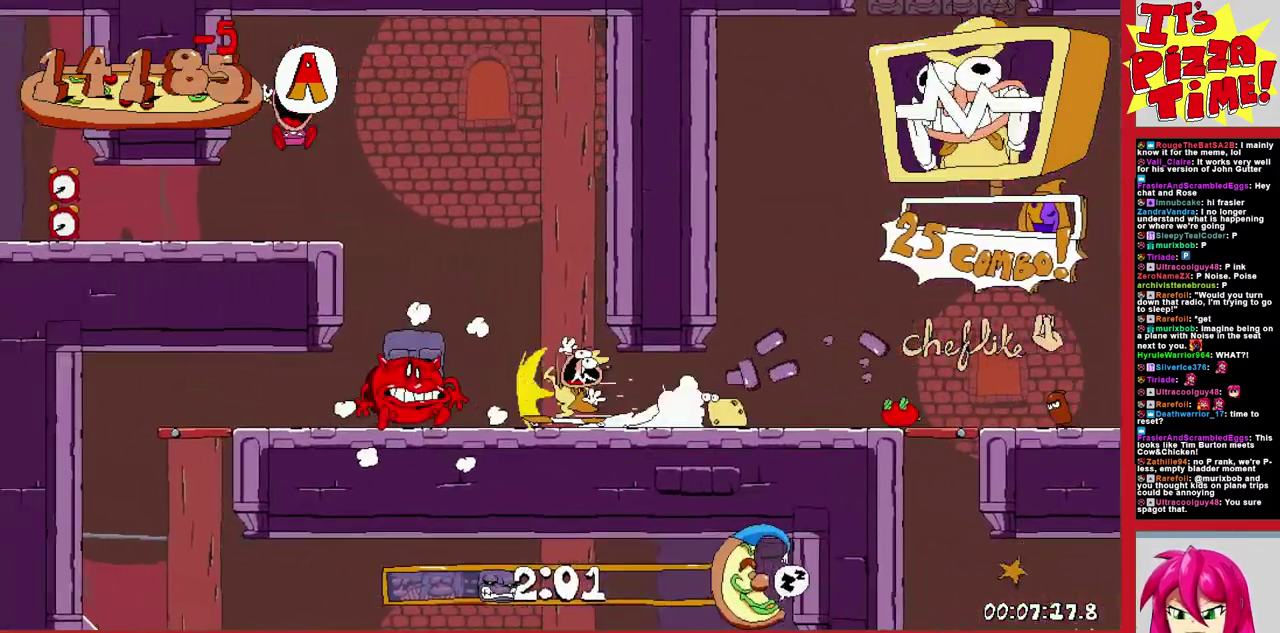
{"buttons": ["B", "R1", "DPAD_LEFT"], "events": [[83, "B", "up"], [133, "DPAD_DOWN", "down"], [267, "Y", "down"], [383, "Y", "up"], [433, "DPAD_DOWN", "up"], [500, "B", "down"]]}
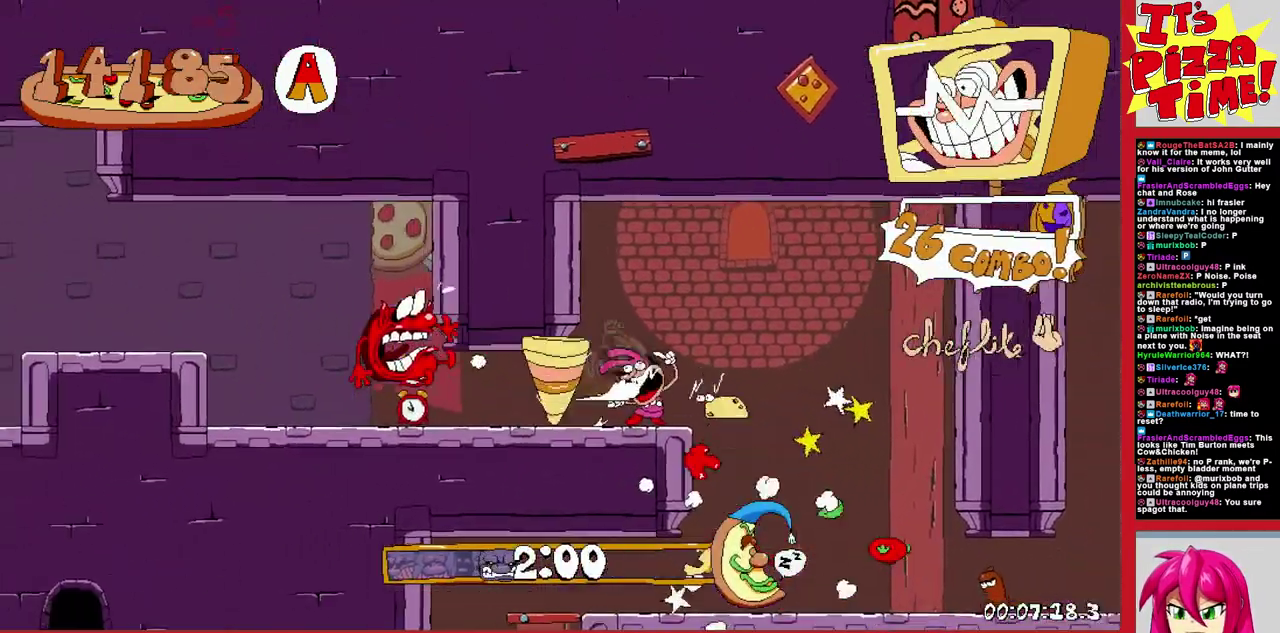
{"buttons": ["R1", "DPAD_DOWN", "DPAD_LEFT"], "events": [[200, "B", "up"], [483, "DPAD_DOWN", "down"]]}
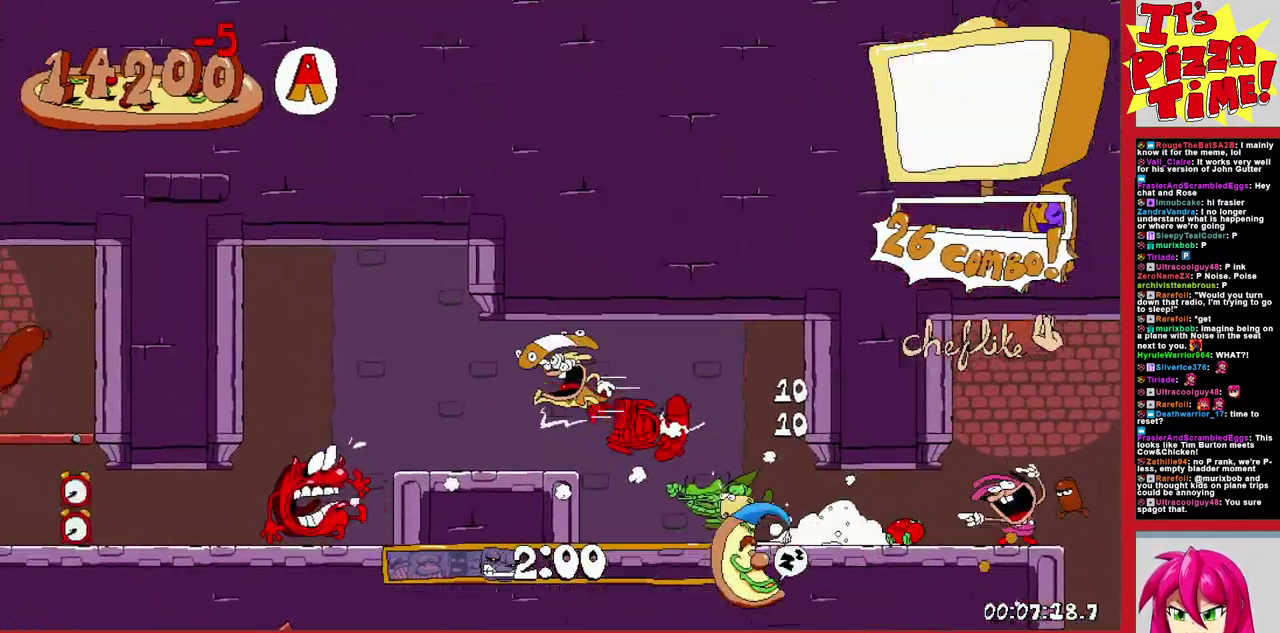
{"buttons": ["B", "R1", "DPAD_LEFT"], "events": [[167, "Y", "down"], [217, "DPAD_DOWN", "up"], [217, "Y", "up"], [300, "B", "down"]]}
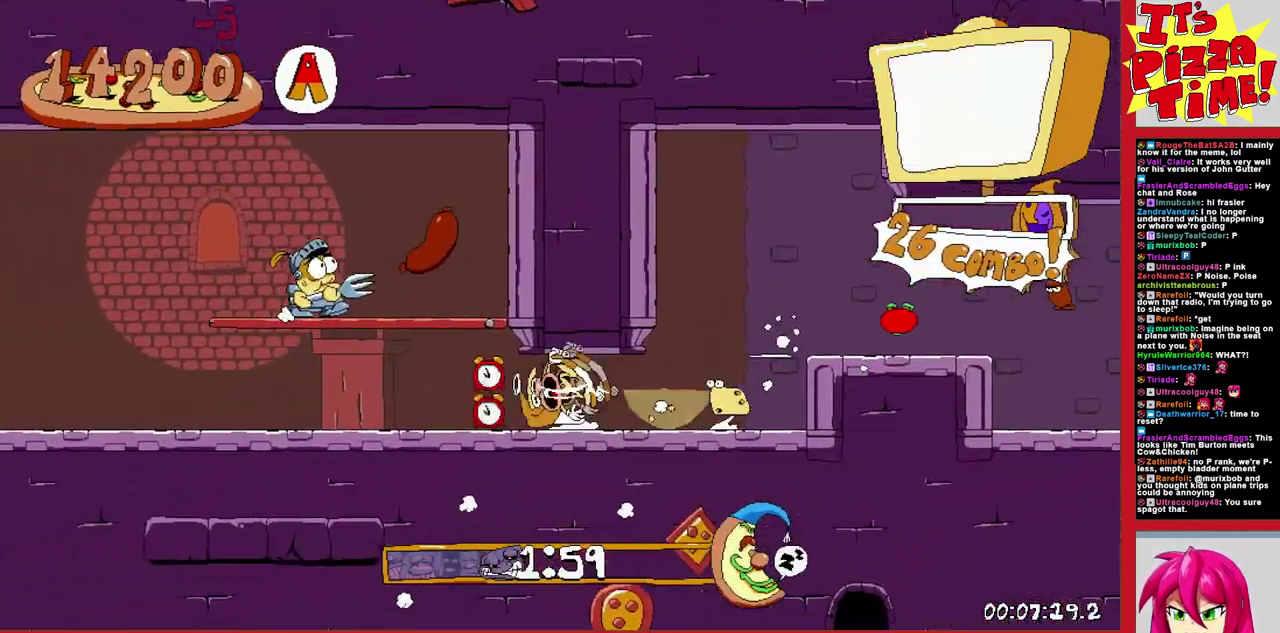
{"buttons": ["R1", "DPAD_LEFT"], "events": [[500, "B", "up"]]}
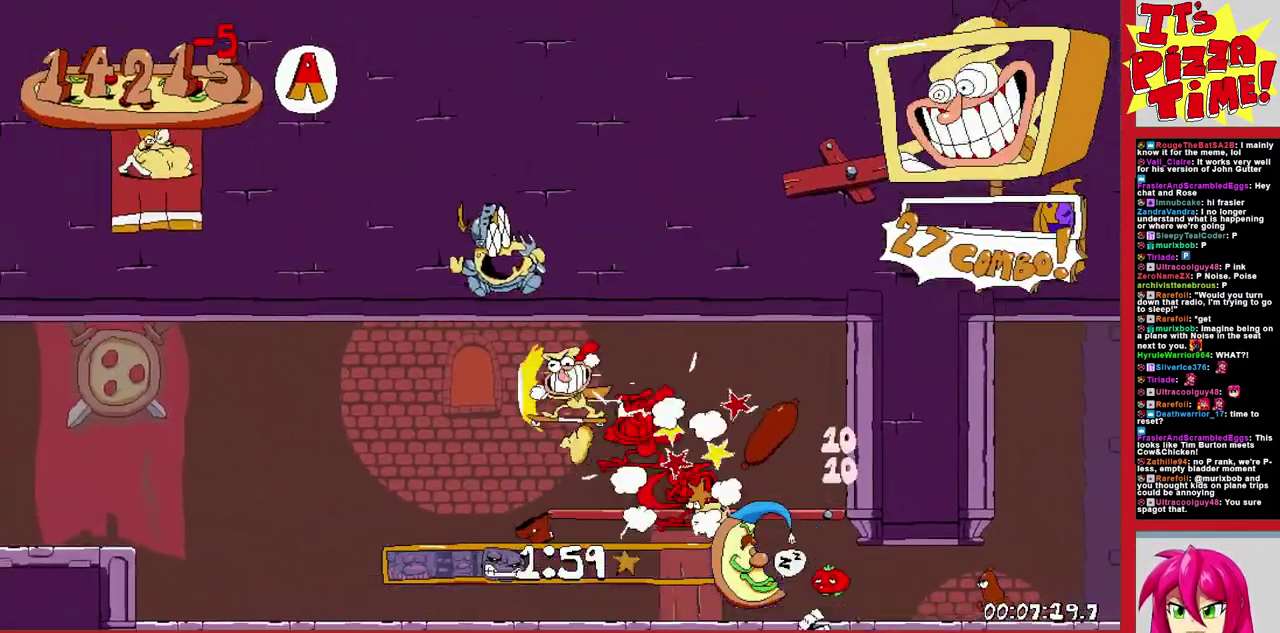
{"buttons": ["R1", "DPAD_UP", "DPAD_LEFT"], "events": [[450, "DPAD_UP", "down"]]}